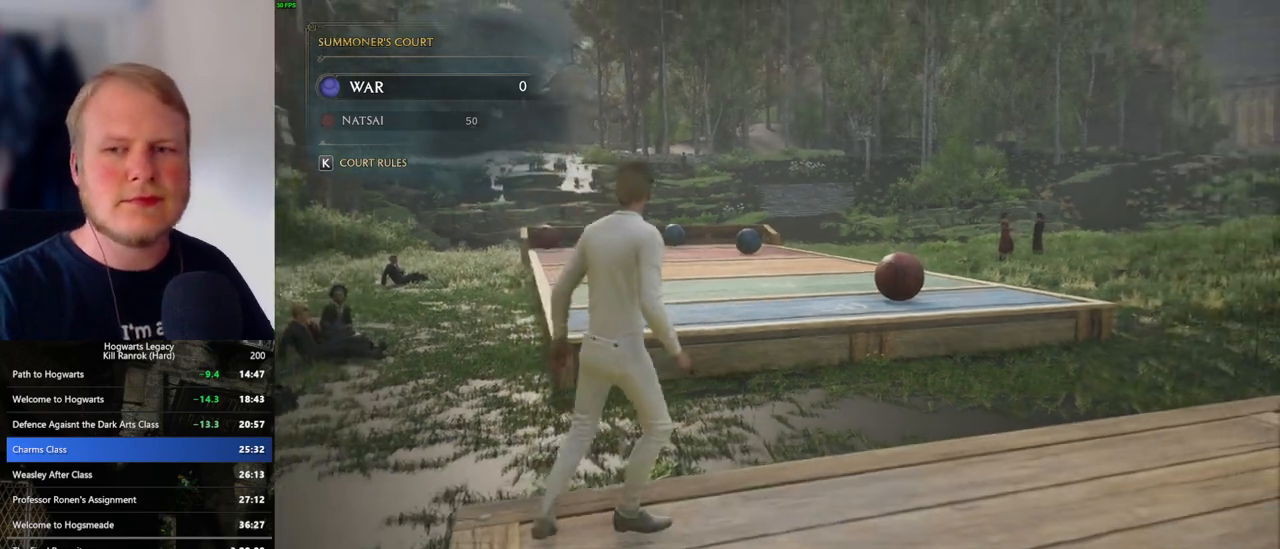
Gameplay with keyboard and mouse; each line is a JSON object with the keys and mouse buttons held at the frame after it. "events" lists presses ("down") and releases ("up") of ".", "/", "0", "1", "2", "3", "4", "5", "6", "7", "8", "9", "a", "alt_l", "alt_r", "b", "backslash", "backspace", "c", "caps_lock", "comma", "ctrl_l", "ctrl_r", "d", "e", "equals", "escape", "f", "f1", "f10", "f11", "f12", "f2", "f3", "f4", "f5", "f6", "f7", "f8", "f9", "g", "h", "i", "j", "k", "l", "lbracket", "m", "minus", "n", "o", "p", "q", "quote", "r", "rbracket", "return", "s", "semicolon", "shift_l", "shift_r", "space", "super_l", "super_r", "t", "tab", "tilde", "u", "v", "w", "x", "y", "z", "mouse_left", "mouse_wheel", "mouse_right", "mouse_mb4" and "mouse_mb5" between this image and that frame as [ms after this image, input, new state], when the widget could be followed in between. "mouse_left", "mouse_wheel", "mouse_right", "mouse_mb4", "mouse_mb5" = the "left", "wheel", "right", "mb4", "mb5" buttons of the "mouse" list. No other keys are recorded. "wheel" means that the mouse wheel is clicked or scrolled. Mouse movement is not recorded.
{"keys": ["d"], "mouse": [], "events": [[217, "s", "up"]]}
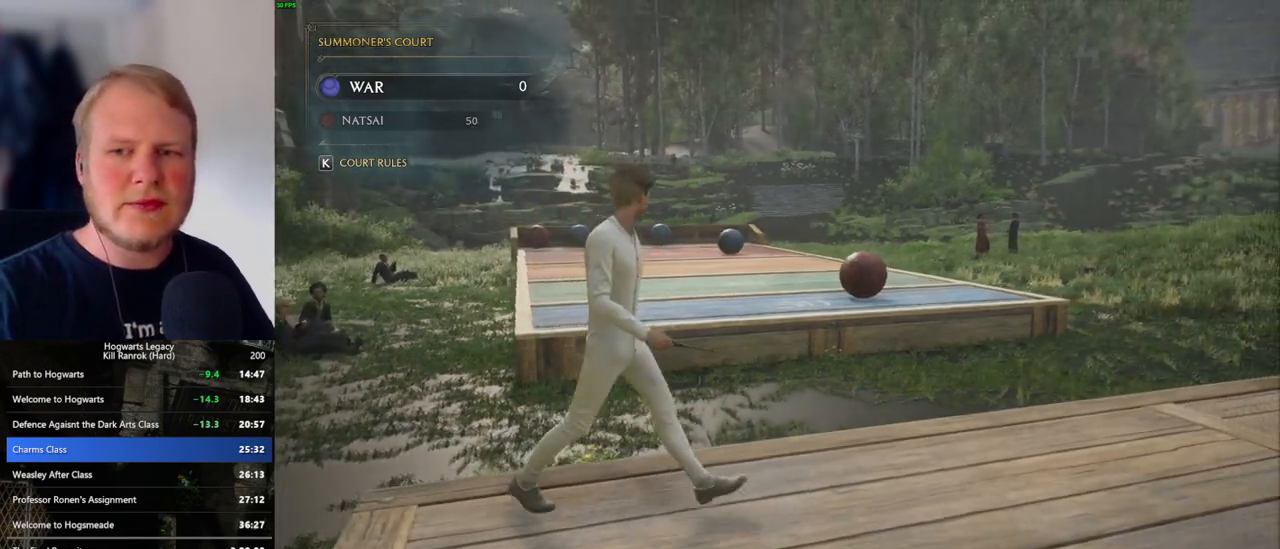
{"keys": ["d", "s"], "mouse": [], "events": [[183, "s", "down"]]}
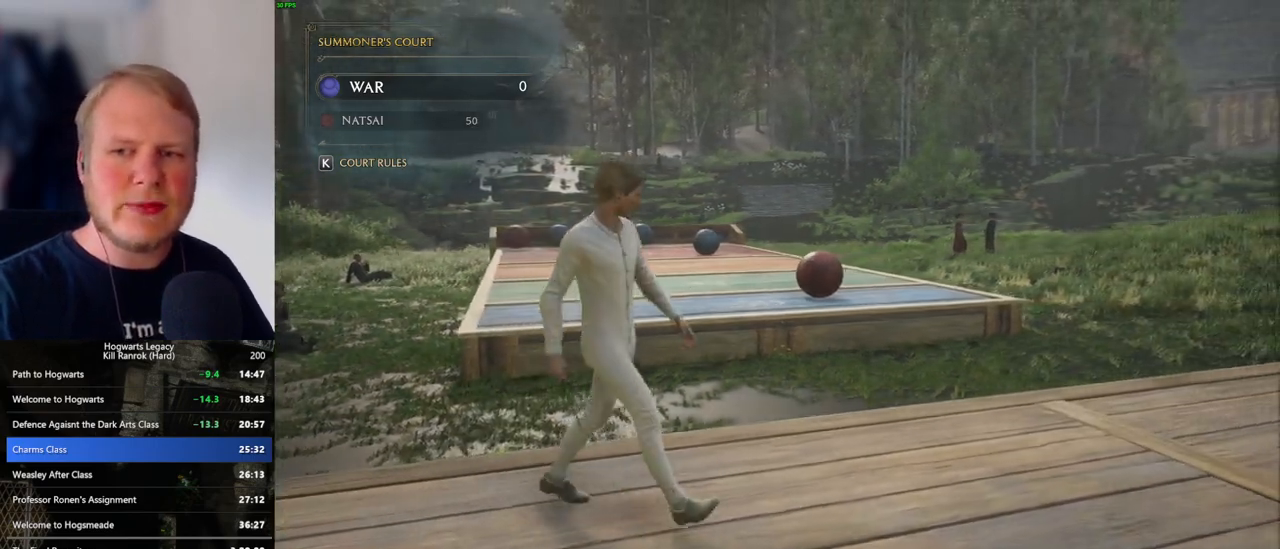
{"keys": ["d"], "mouse": [], "events": [[267, "s", "up"]]}
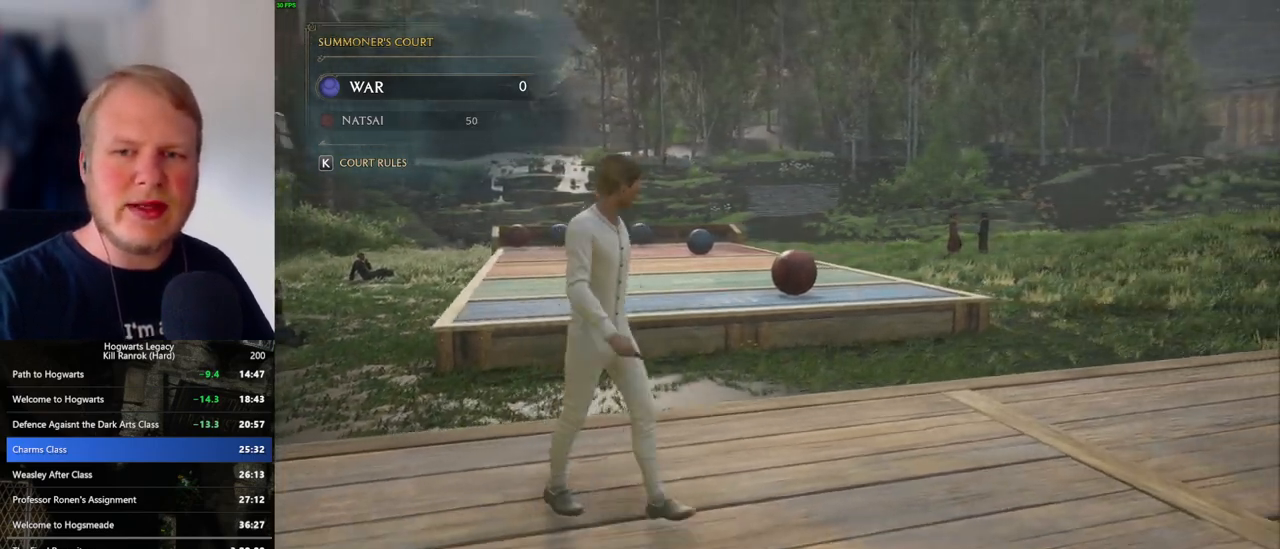
{"keys": ["d"], "mouse": [], "events": []}
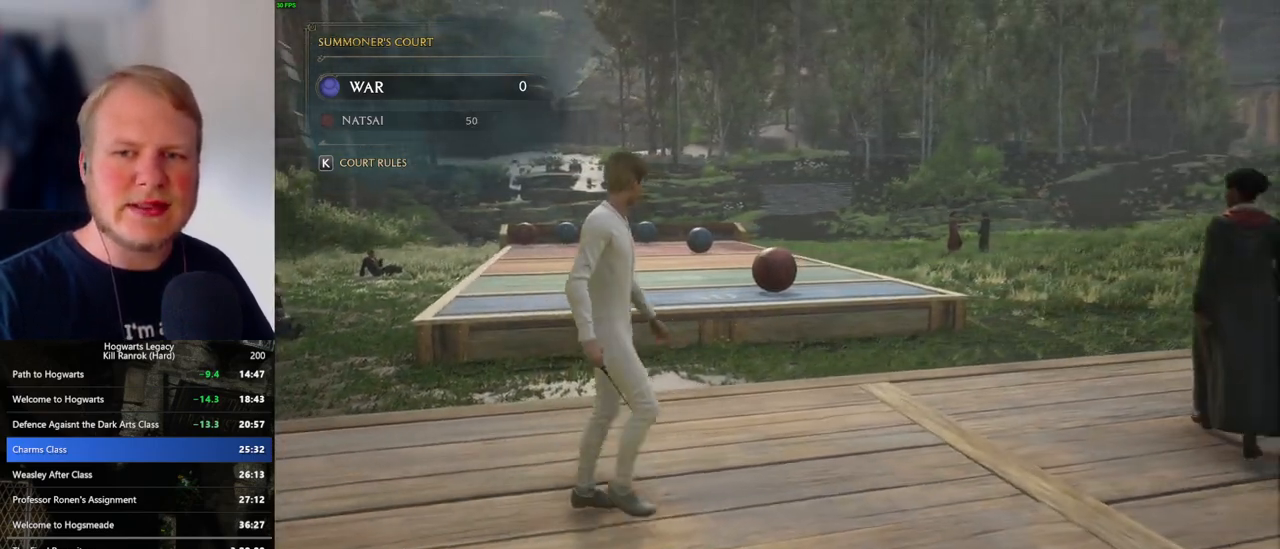
{"keys": ["d"], "mouse": [], "events": []}
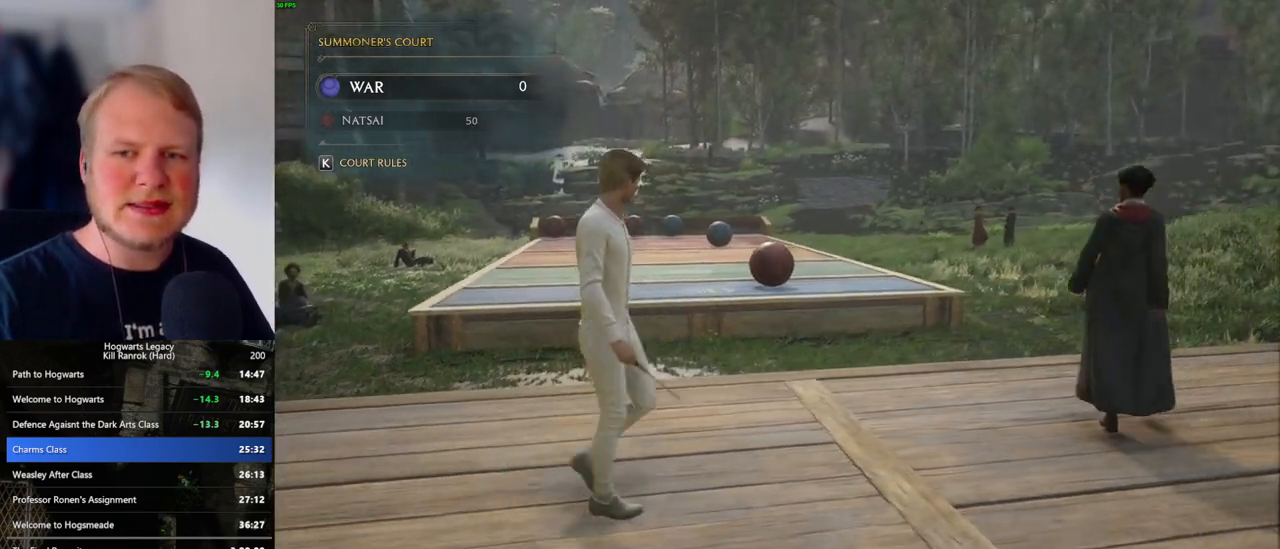
{"keys": ["d"], "mouse": [], "events": []}
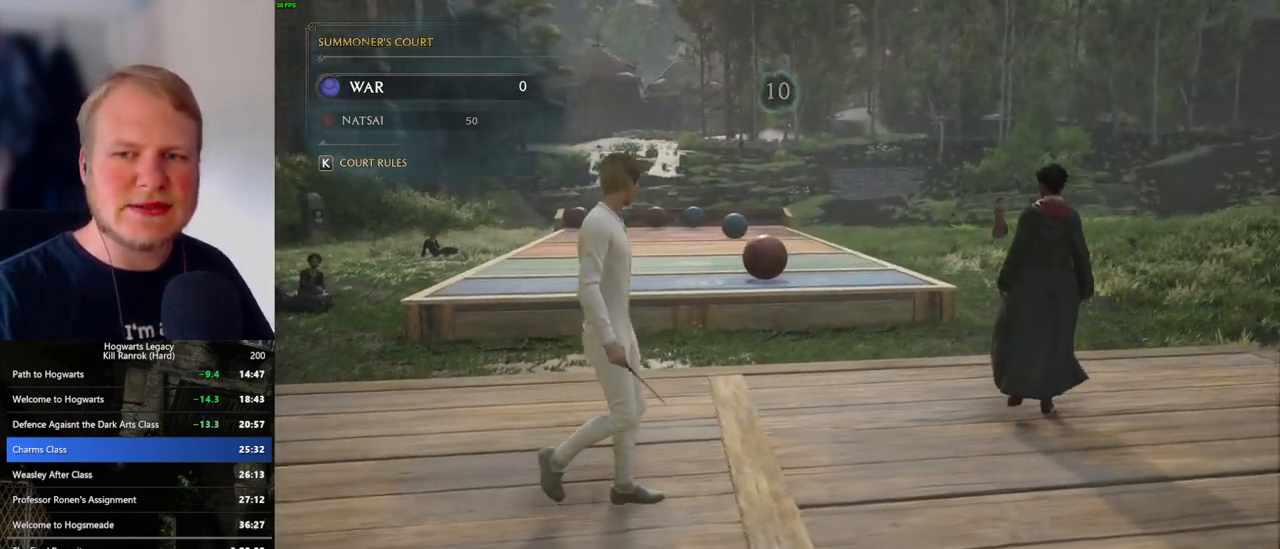
{"keys": ["d"], "mouse": [], "events": []}
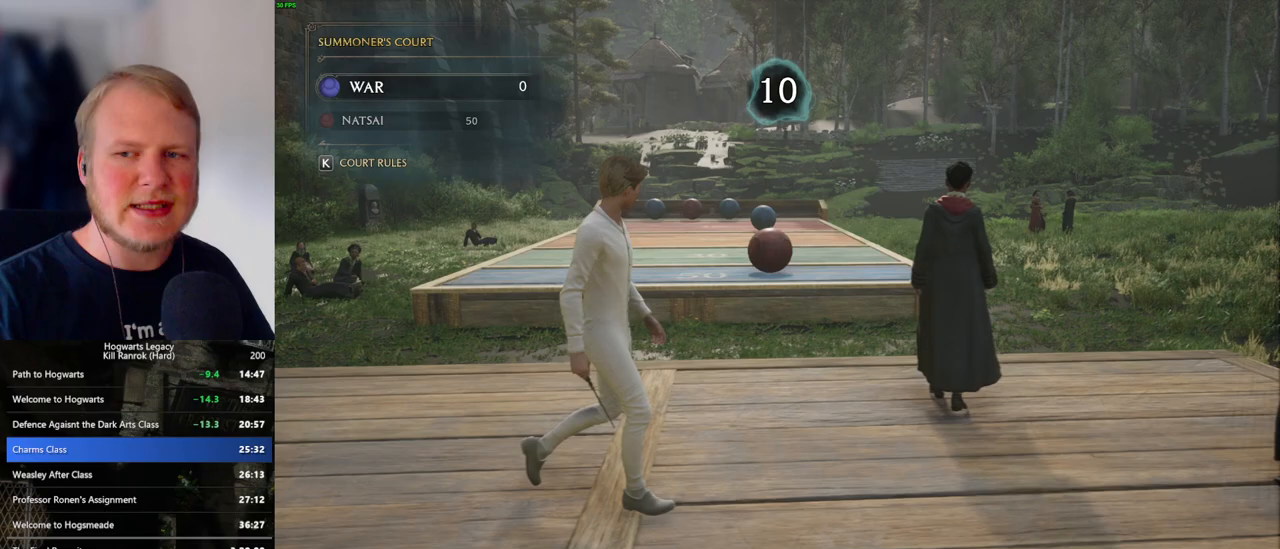
{"keys": ["d", "w"], "mouse": [], "events": [[450, "w", "down"]]}
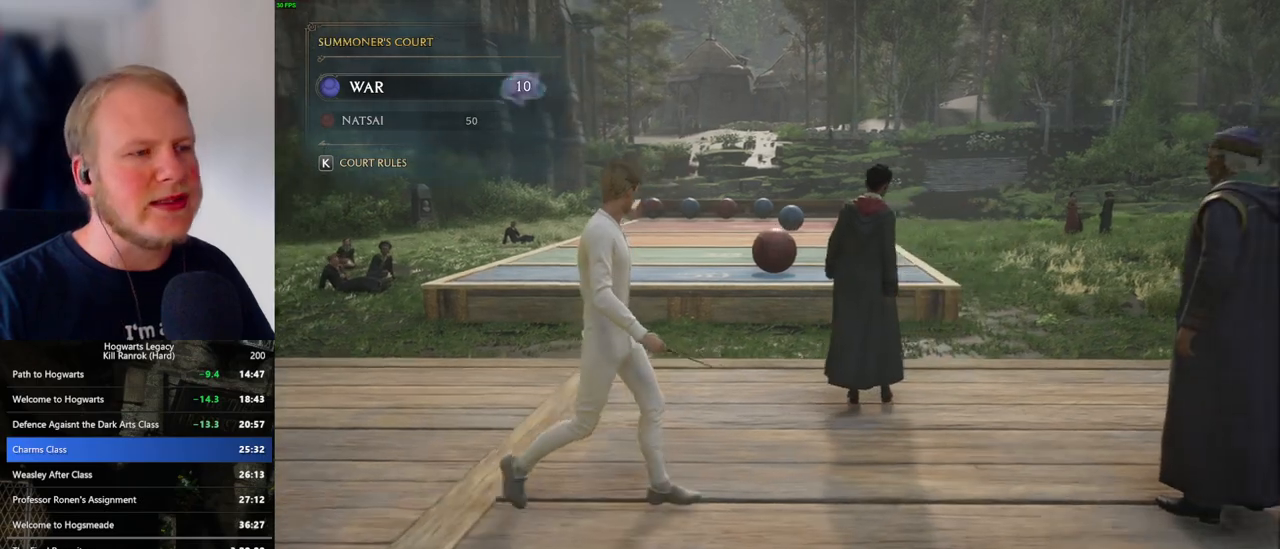
{"keys": ["d", "w"], "mouse": [], "events": [[33, "w", "up"], [217, "w", "down"]]}
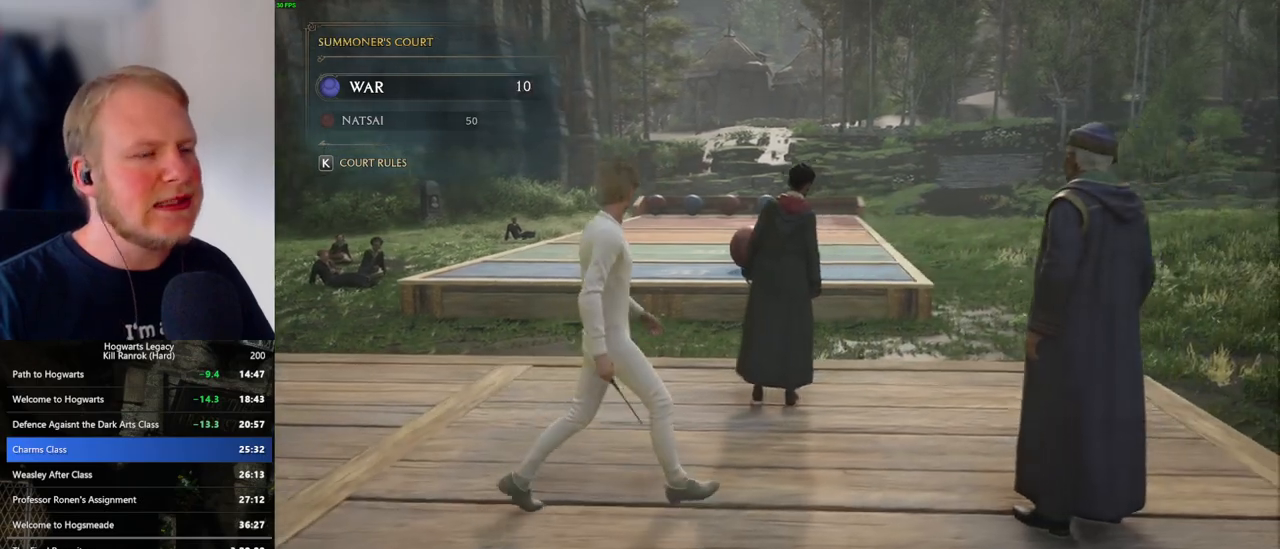
{"keys": ["d", "w"], "mouse": [], "events": []}
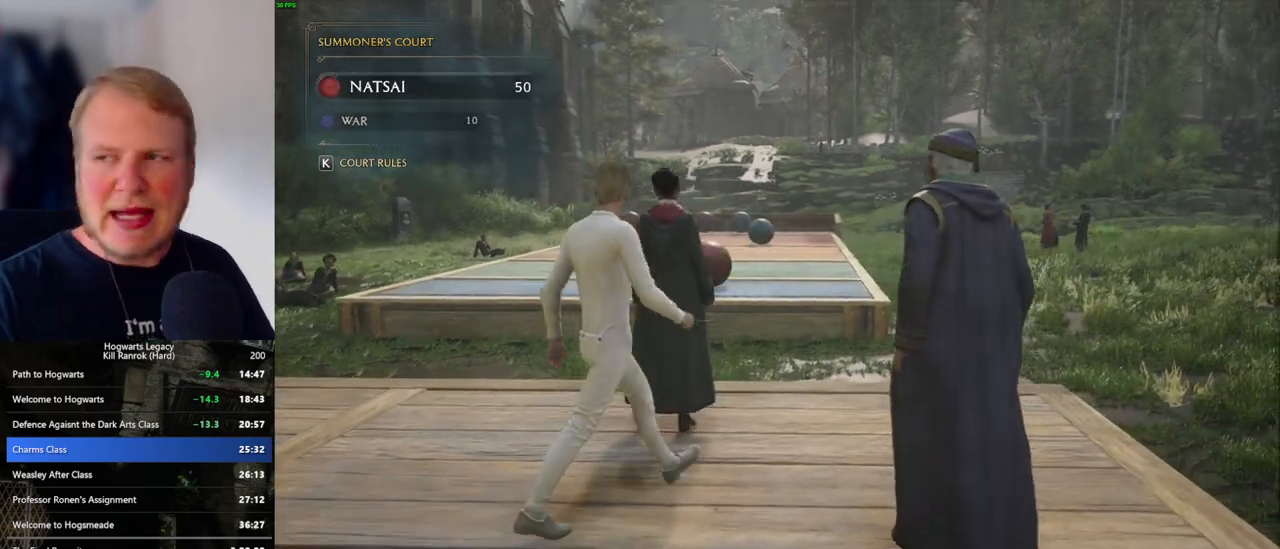
{"keys": ["d", "w"], "mouse": [], "events": []}
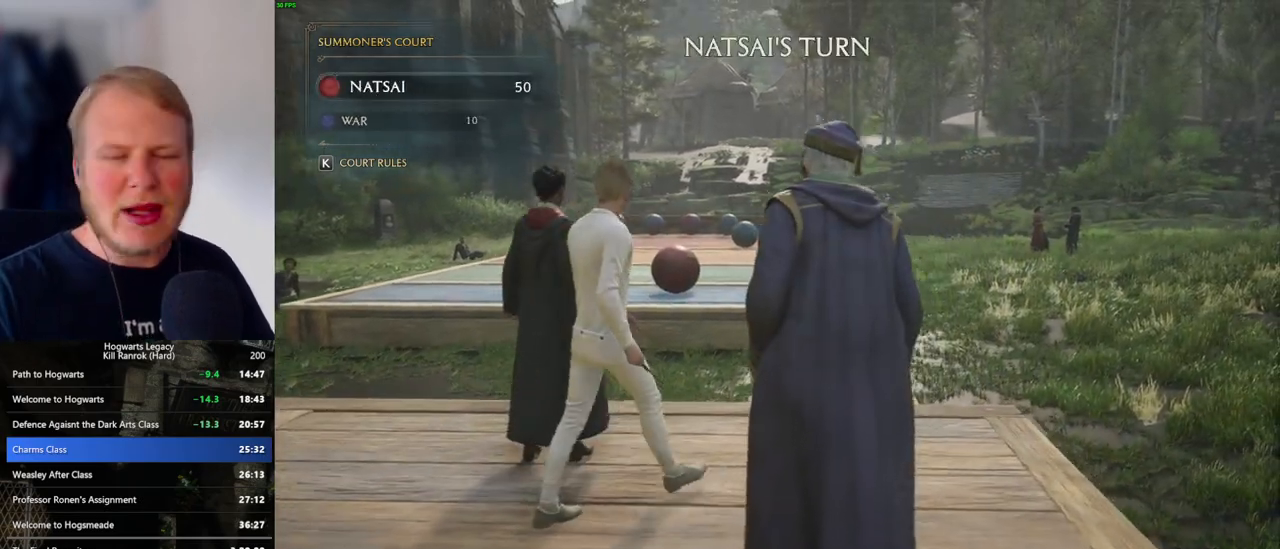
{"keys": ["d"], "mouse": [], "events": [[67, "w", "up"]]}
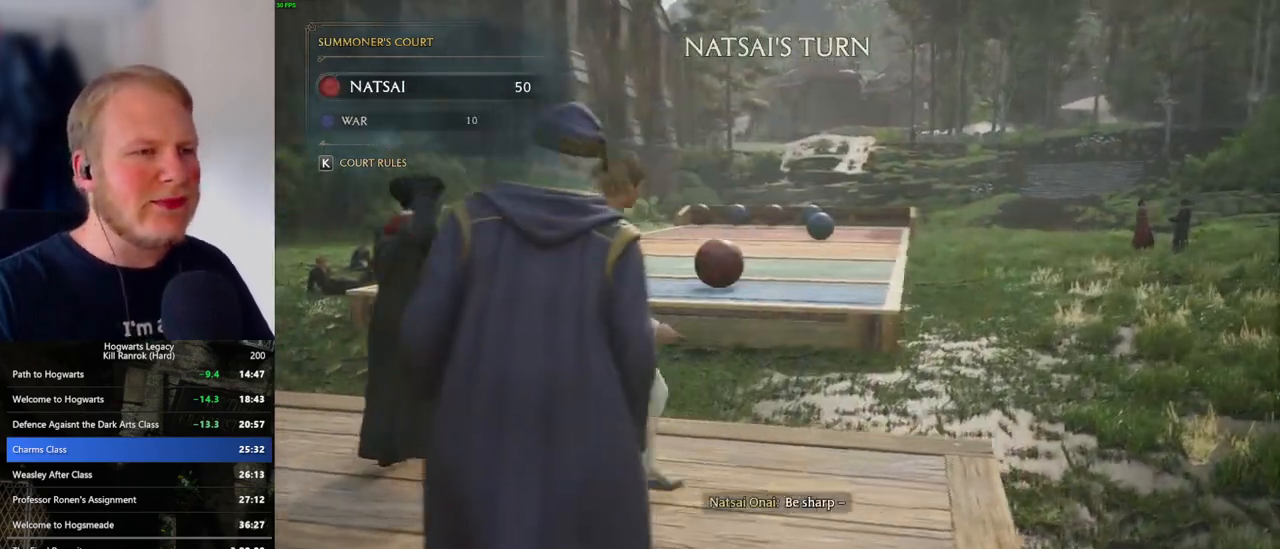
{"keys": ["d", "w"], "mouse": [], "events": [[450, "w", "down"]]}
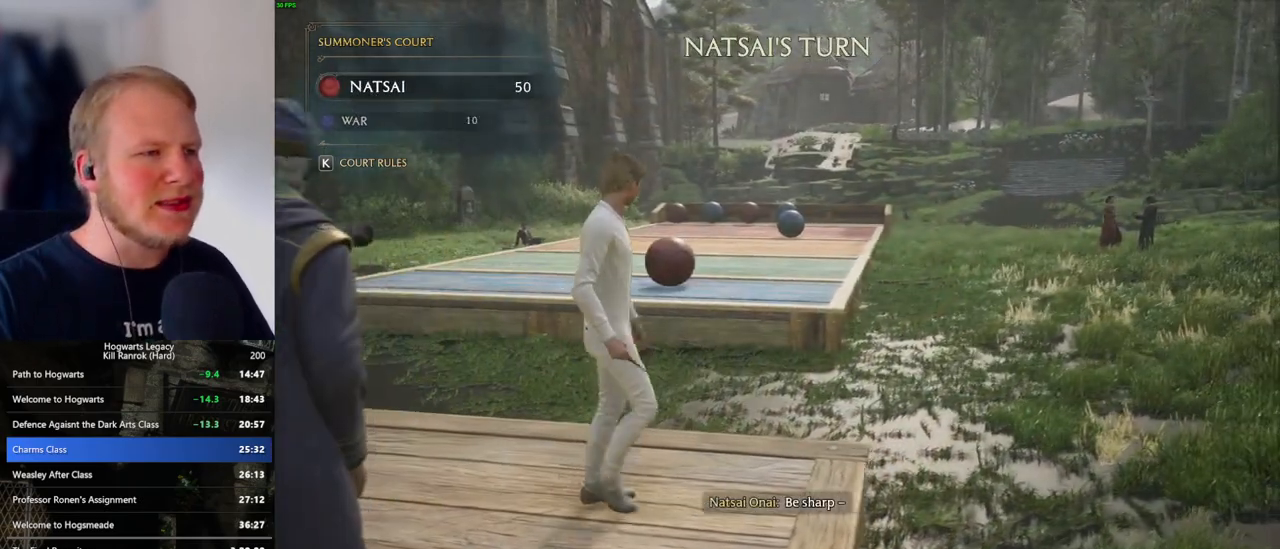
{"keys": ["d", "w"], "mouse": [], "events": []}
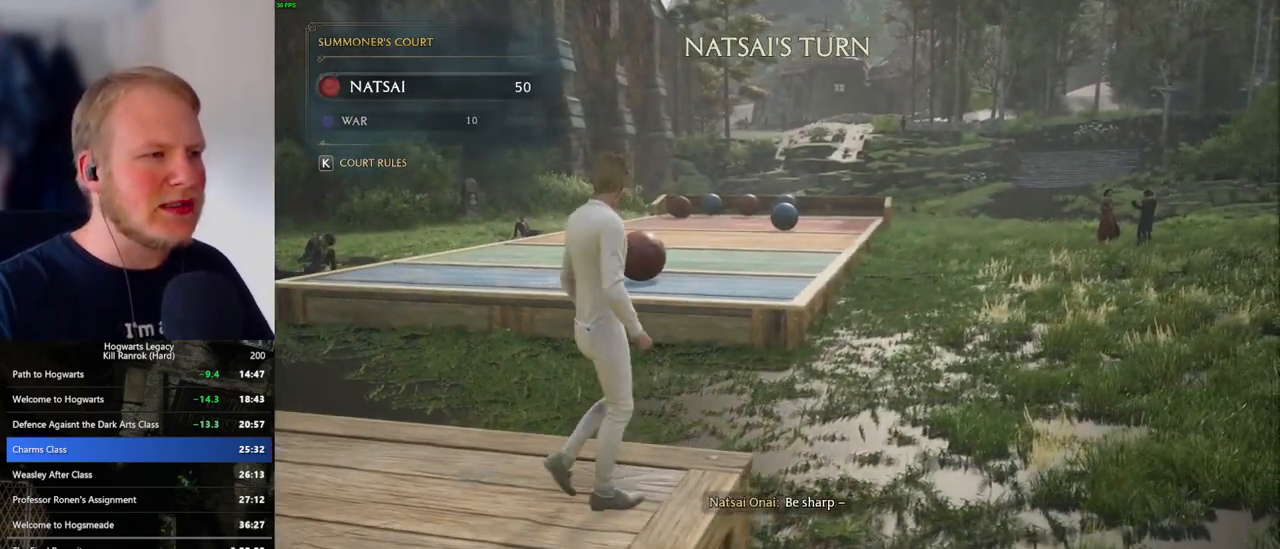
{"keys": ["d", "w"], "mouse": ["right"], "events": [[500, "mouse_right", "down"]]}
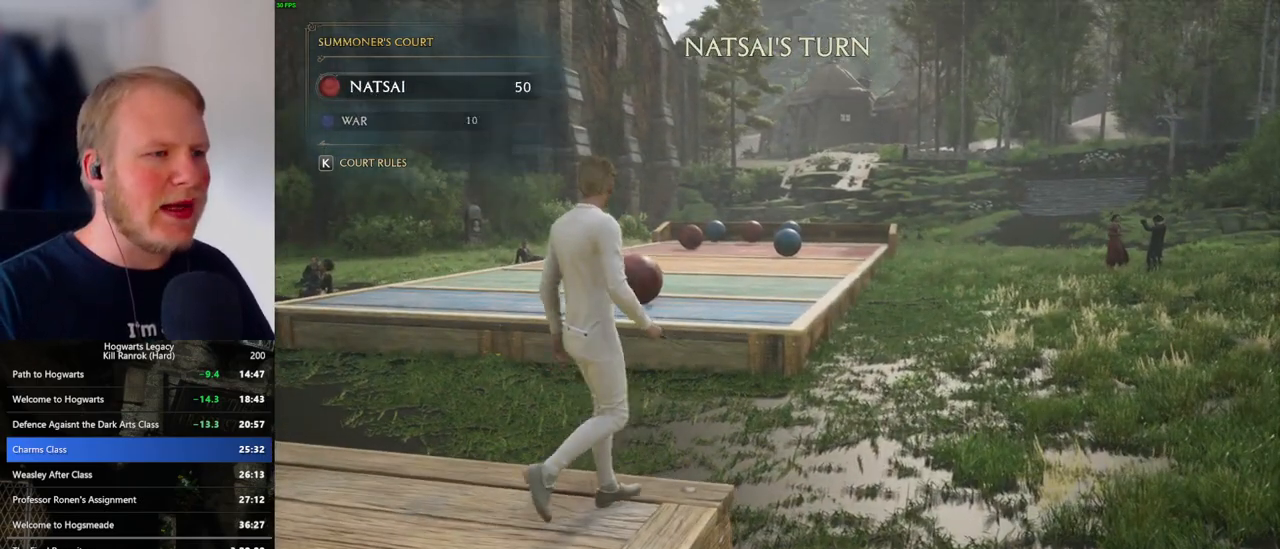
{"keys": ["d"], "mouse": ["right"], "events": [[483, "w", "up"]]}
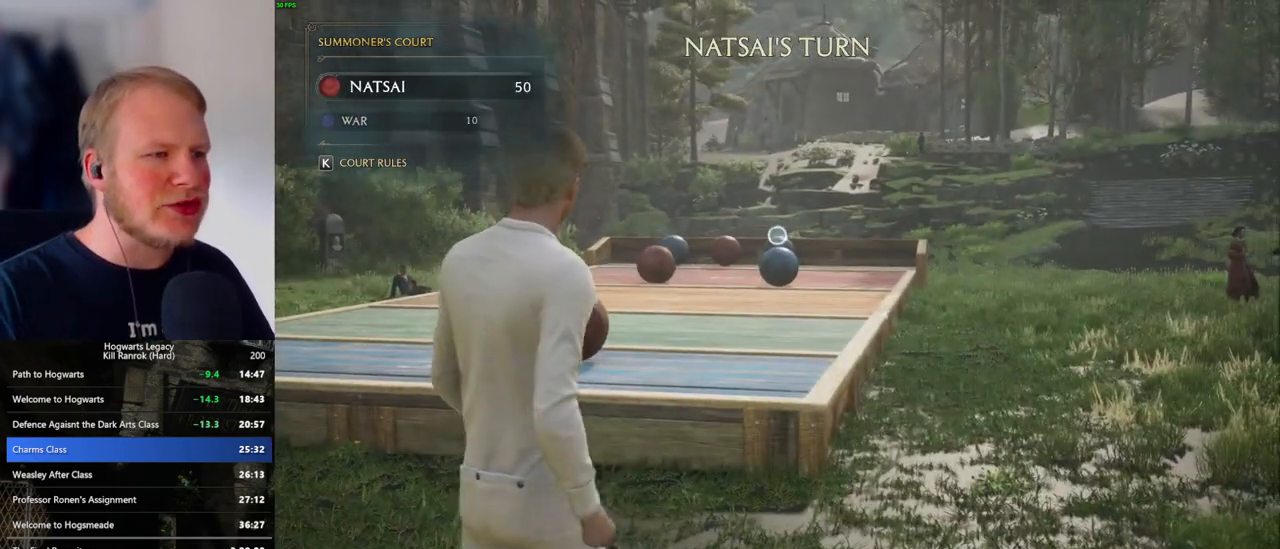
{"keys": [], "mouse": ["right"], "events": [[17, "d", "up"]]}
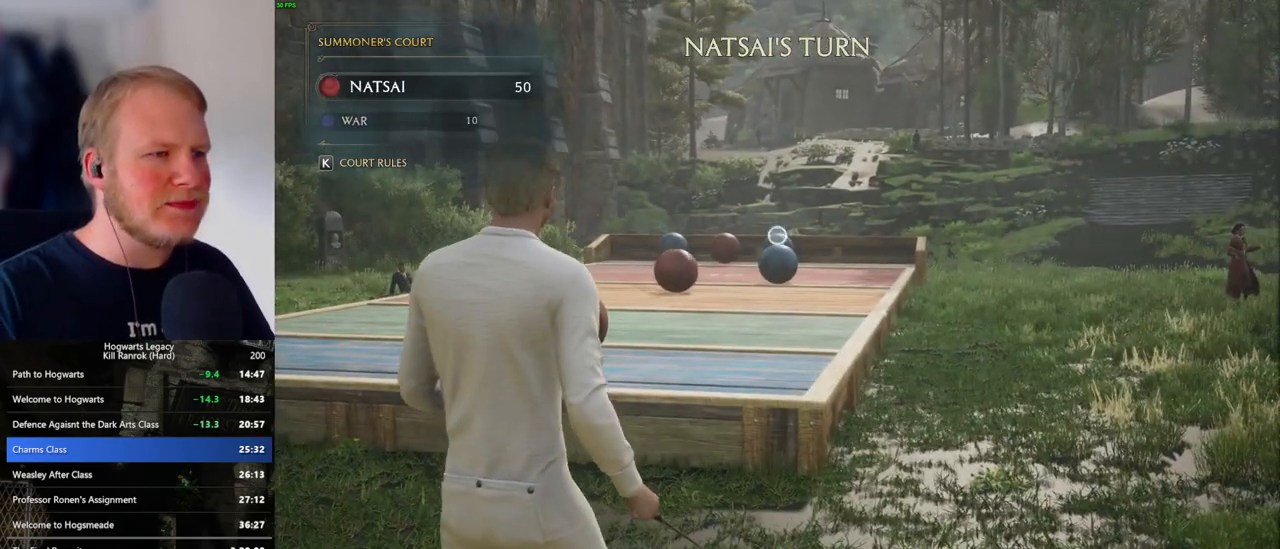
{"keys": [], "mouse": ["right"], "events": []}
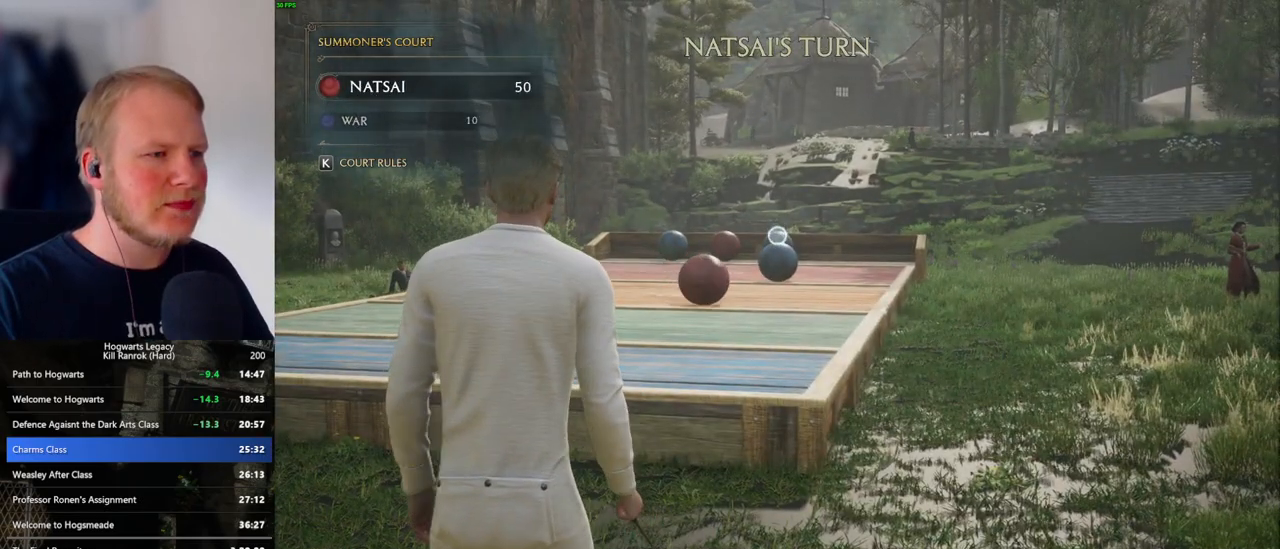
{"keys": [], "mouse": ["right"], "events": []}
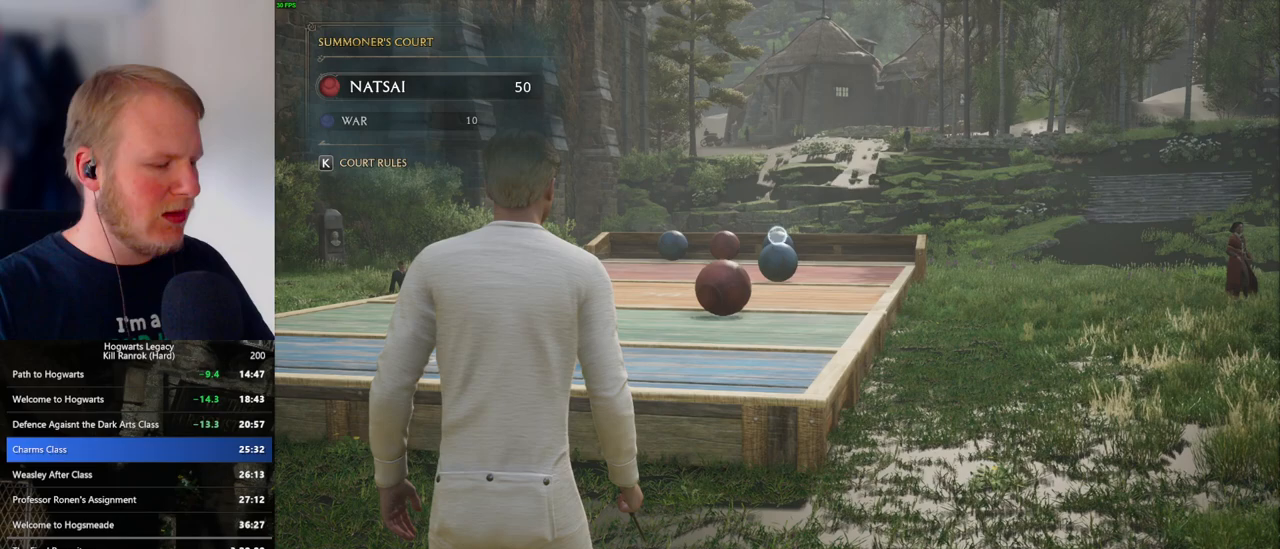
{"keys": [], "mouse": ["right"], "events": []}
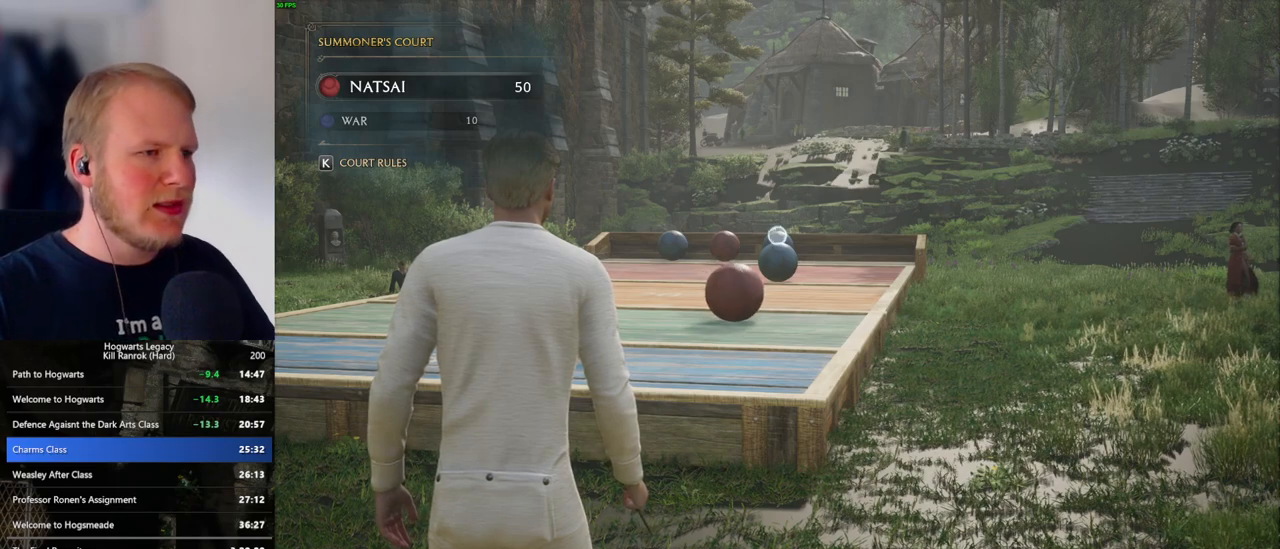
{"keys": [], "mouse": ["right"], "events": []}
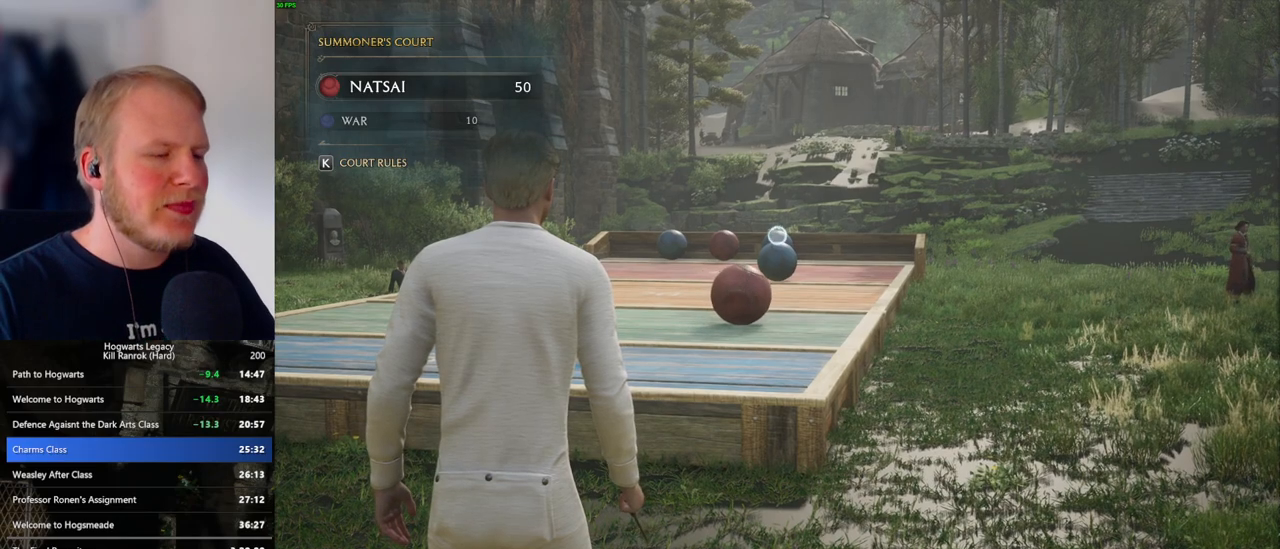
{"keys": [], "mouse": ["right"], "events": []}
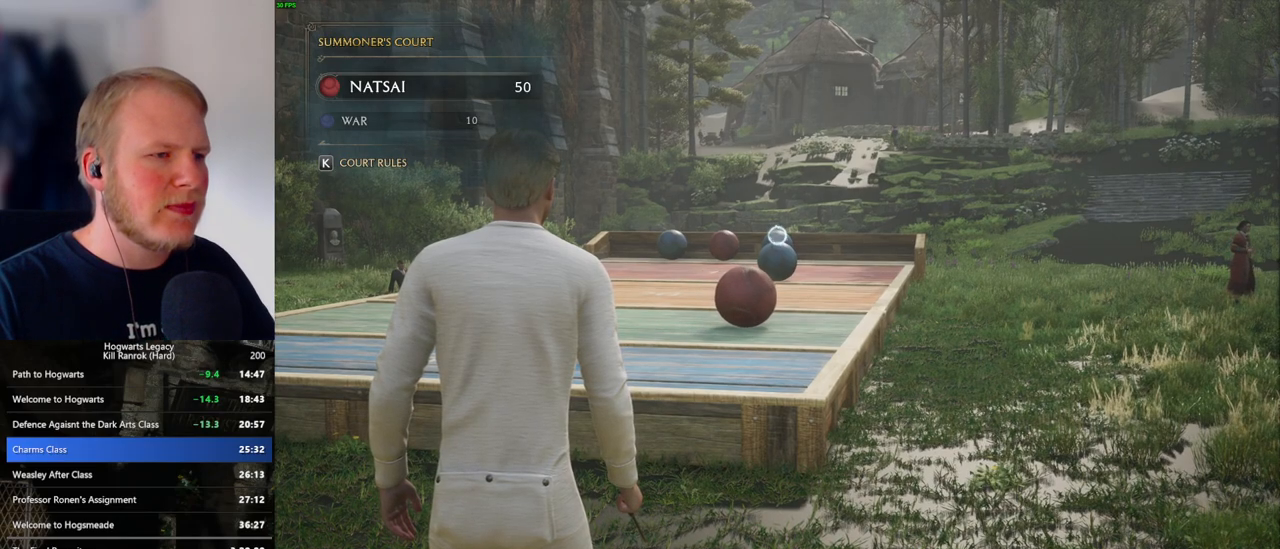
{"keys": [], "mouse": ["right"], "events": []}
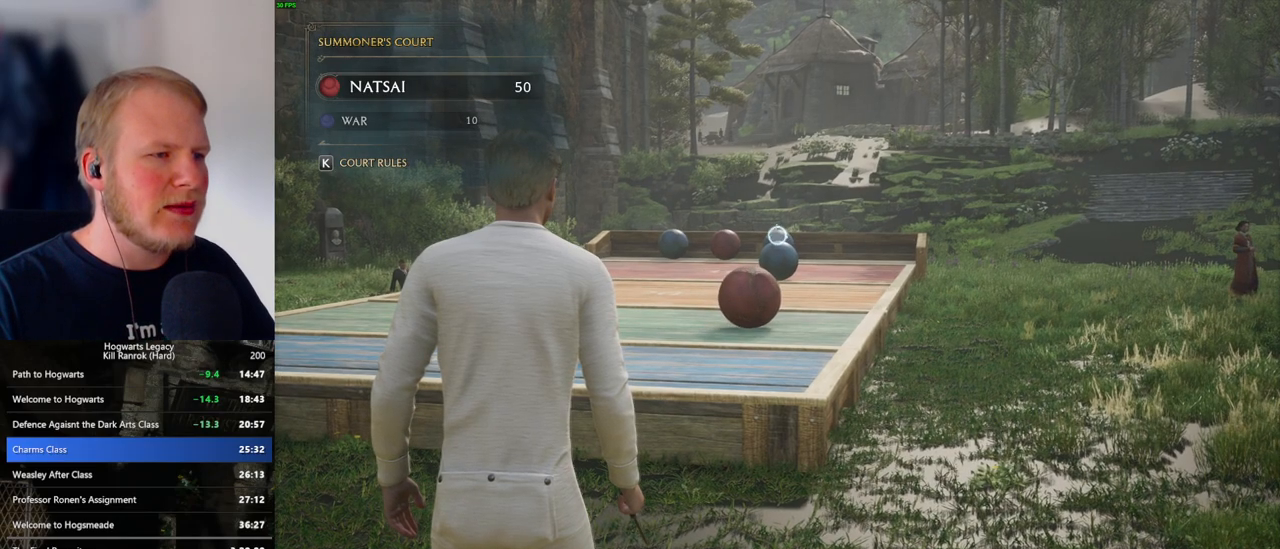
{"keys": [], "mouse": ["right"], "events": []}
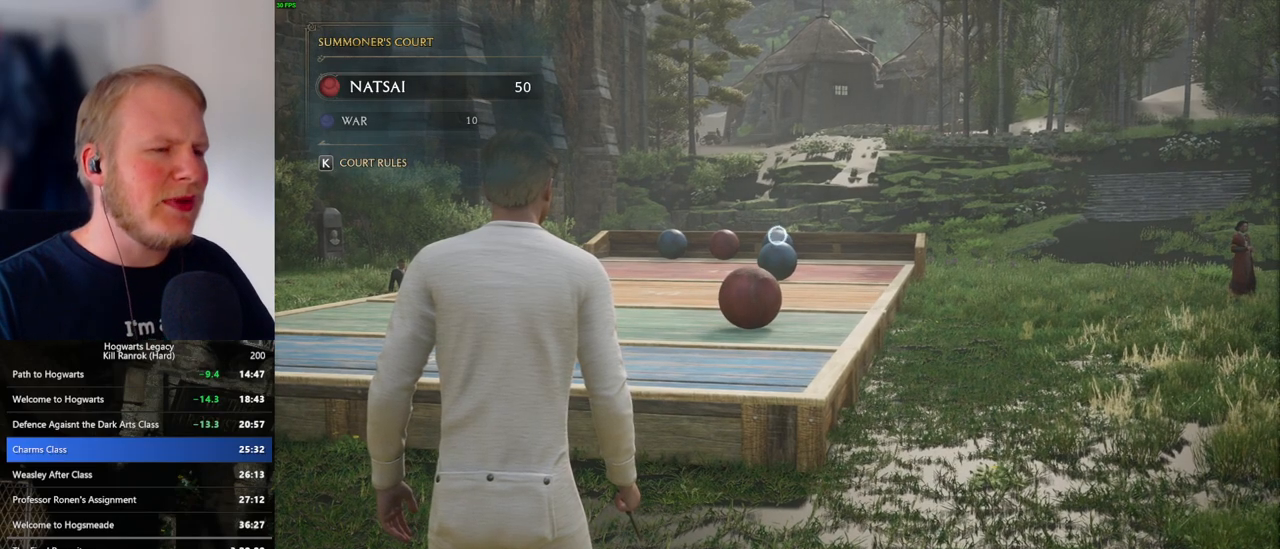
{"keys": [], "mouse": ["right"], "events": []}